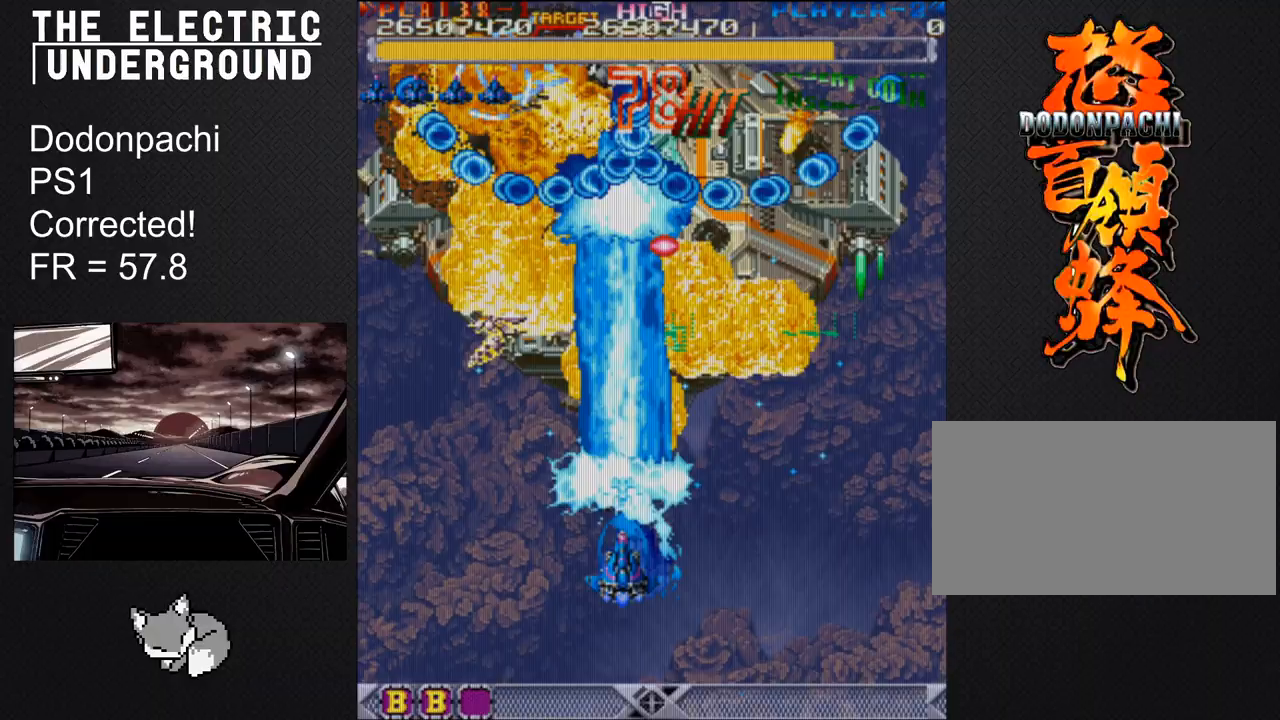
Gameplay with a controller (arcade stick); each line is a JSON object with the inputs held at the frame after it. "events" lists button and stick changes between this image and that frame as [ms after this image, input, new state], when the widget could be followed in between. Not read: L3 R3 other_buttons.
{"buttons": ["SQUARE", "TRIANGLE"], "left_stick": "center", "events": [[17, "left_stick", "down"], [267, "left_stick", "center"], [350, "left_stick", "down"], [417, "left_stick", "center"]]}
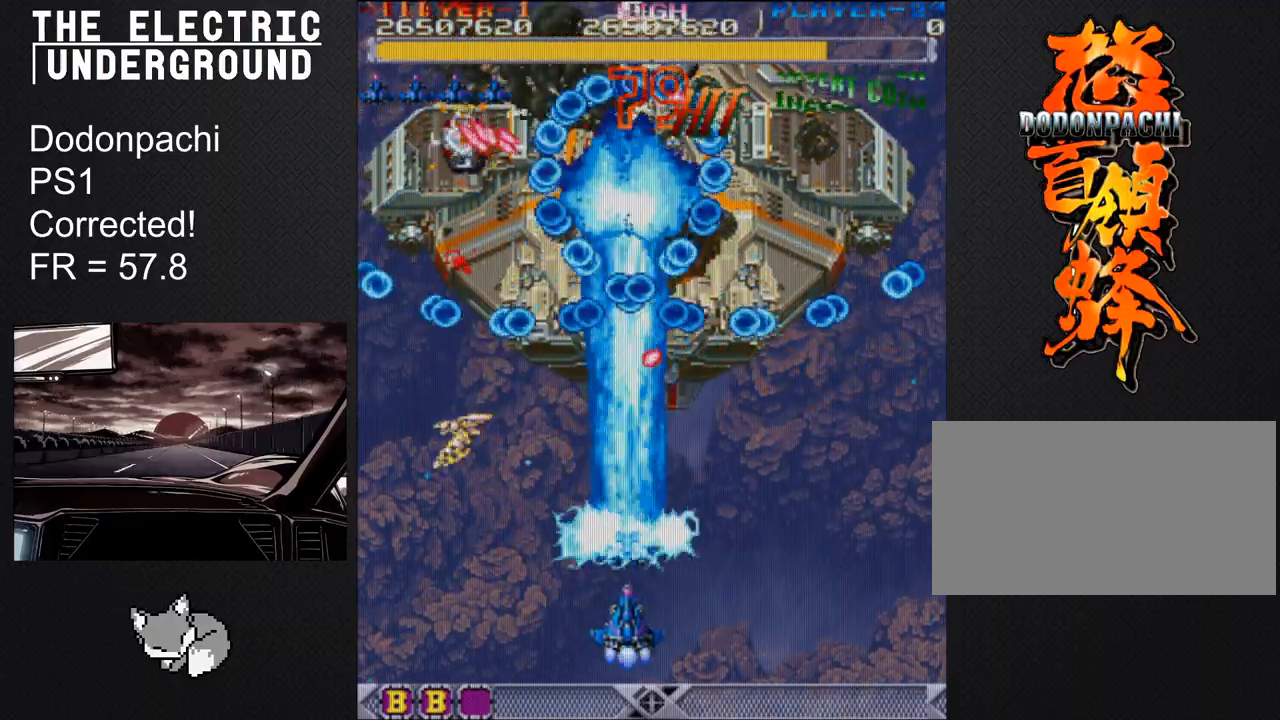
{"buttons": ["SQUARE", "TRIANGLE"], "left_stick": "up-right", "events": [[33, "left_stick", "right"], [483, "left_stick", "up-right"]]}
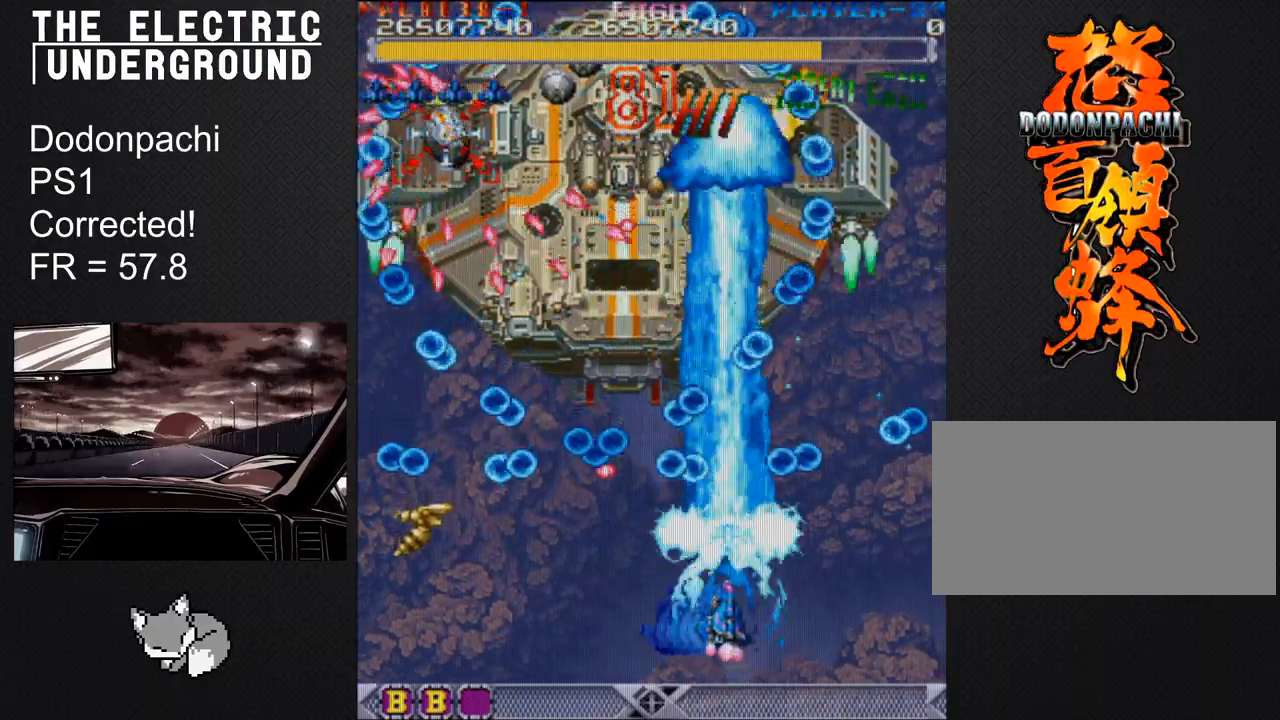
{"buttons": ["SQUARE", "TRIANGLE"], "left_stick": "up", "events": [[17, "left_stick", "up"], [150, "left_stick", "right"], [217, "left_stick", "up"], [300, "left_stick", "up-right"], [483, "left_stick", "up"]]}
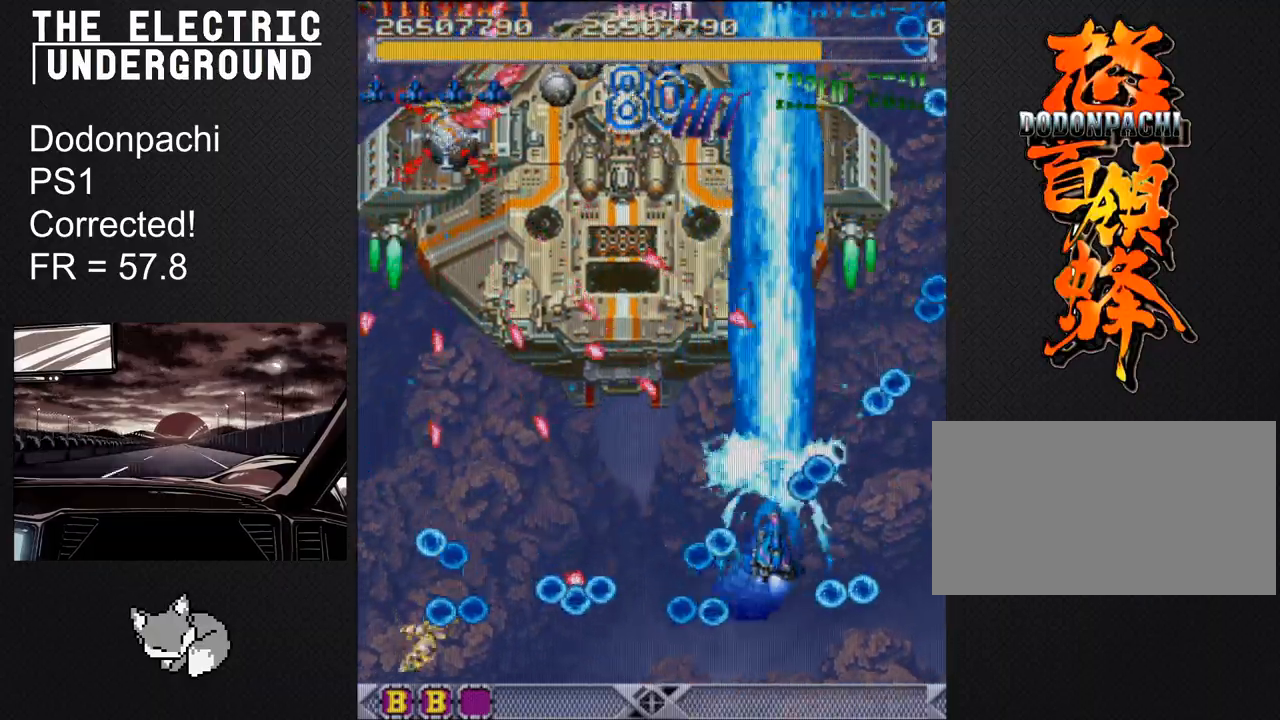
{"buttons": ["SQUARE", "TRIANGLE"], "left_stick": "left", "events": [[117, "SQUARE", "up"], [133, "left_stick", "left"], [267, "SQUARE", "down"], [283, "left_stick", "center"], [433, "left_stick", "left"]]}
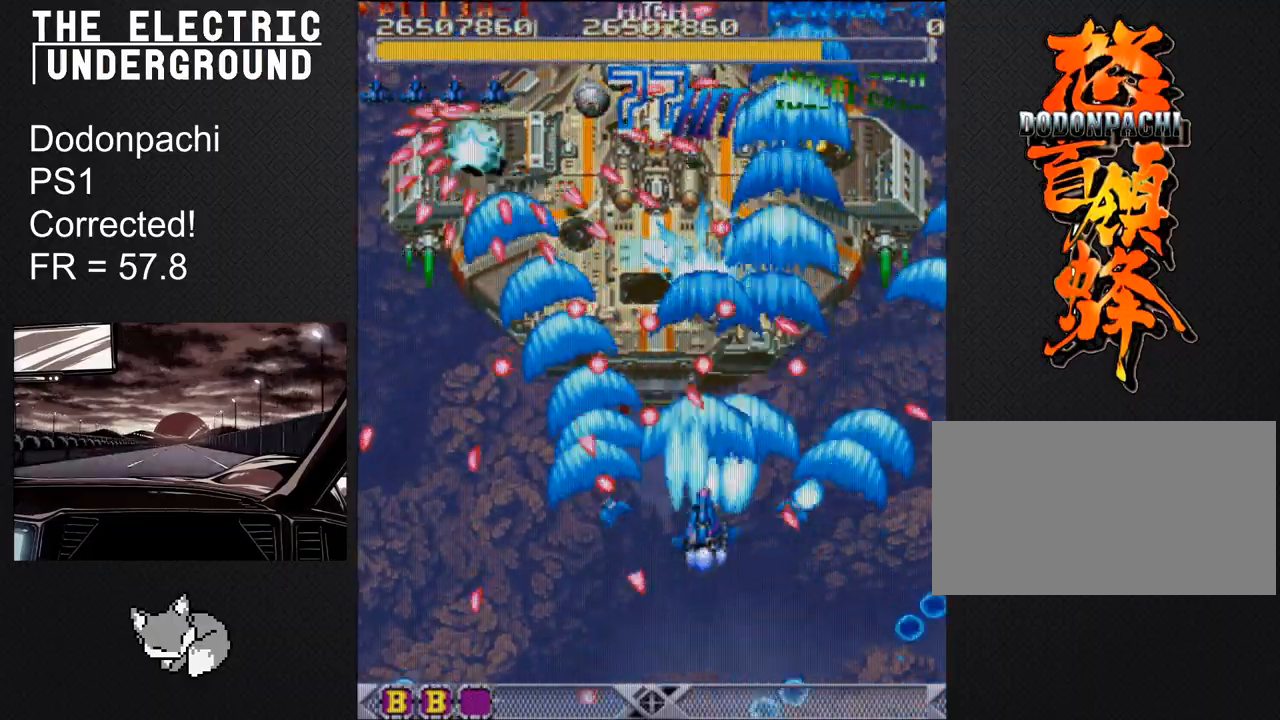
{"buttons": ["SQUARE", "TRIANGLE"], "left_stick": "up", "events": [[50, "left_stick", "down"], [233, "left_stick", "center"], [400, "left_stick", "up"]]}
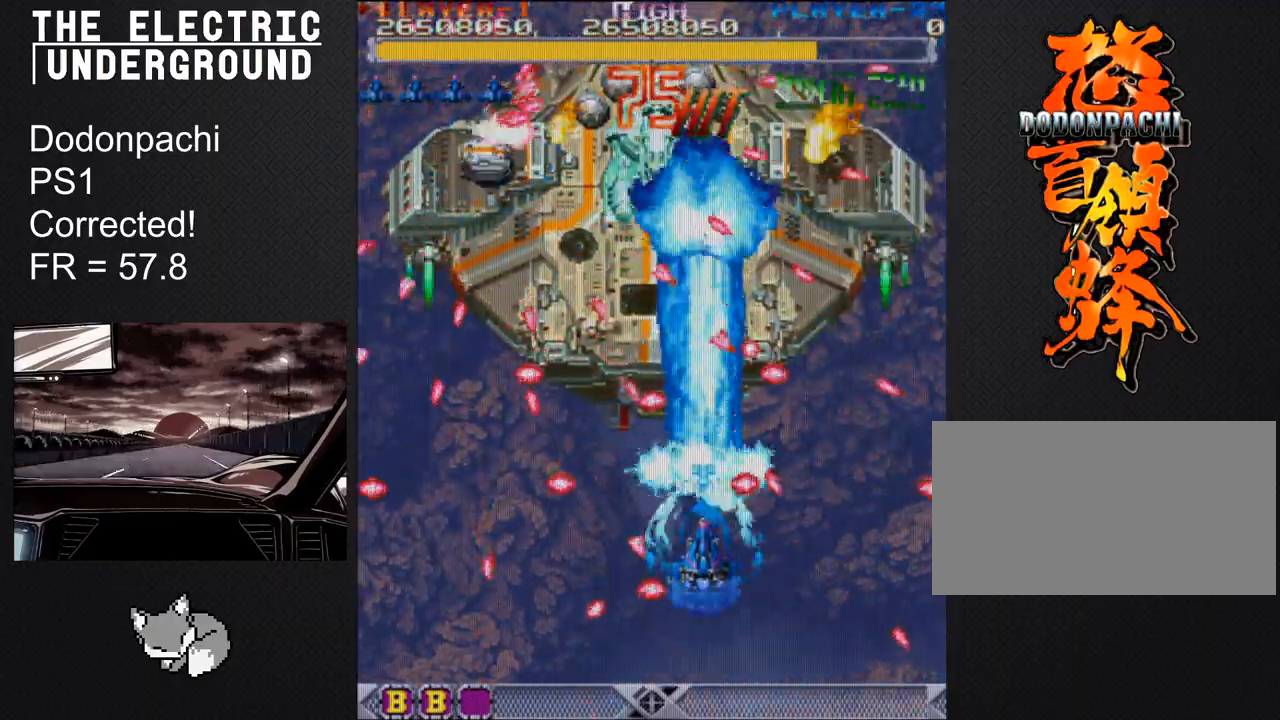
{"buttons": ["SQUARE", "TRIANGLE"], "left_stick": "center", "events": [[150, "left_stick", "left"], [267, "left_stick", "down-left"], [333, "SQUARE", "up"], [400, "SQUARE", "down"], [417, "left_stick", "center"]]}
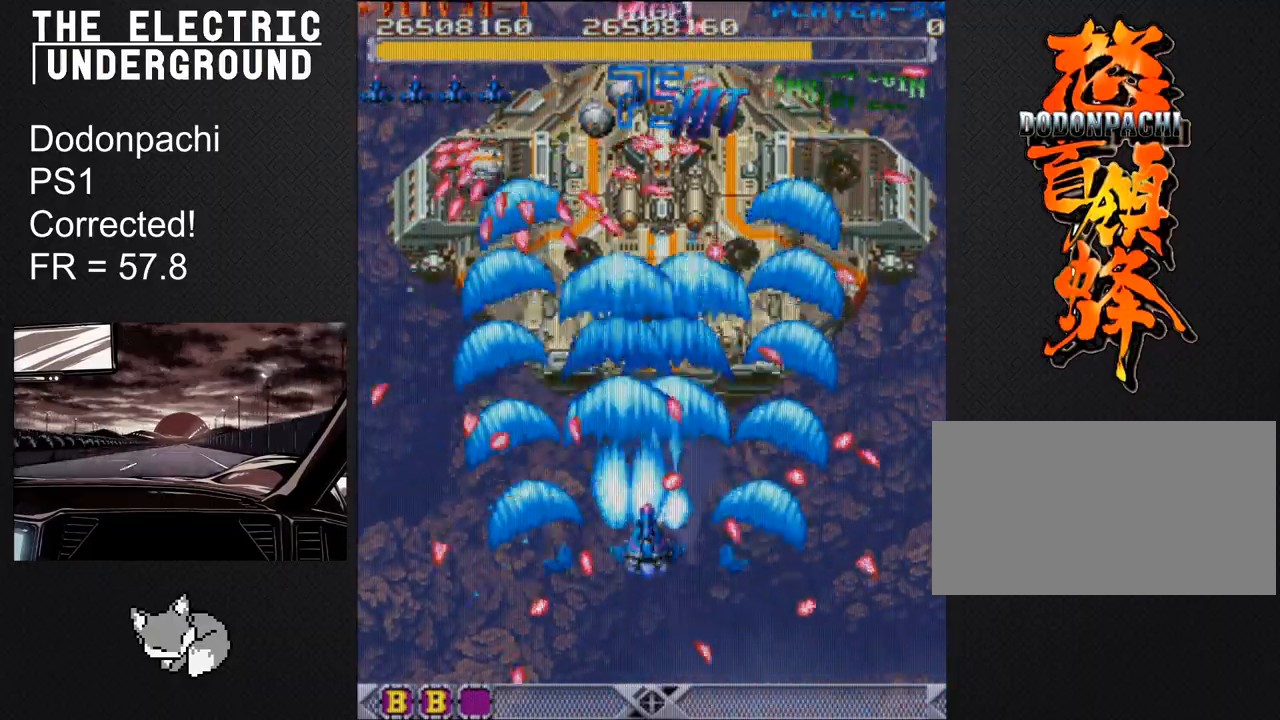
{"buttons": ["SQUARE", "TRIANGLE"], "left_stick": "center", "events": [[67, "left_stick", "left"], [167, "left_stick", "down-left"], [350, "left_stick", "left"], [467, "left_stick", "center"]]}
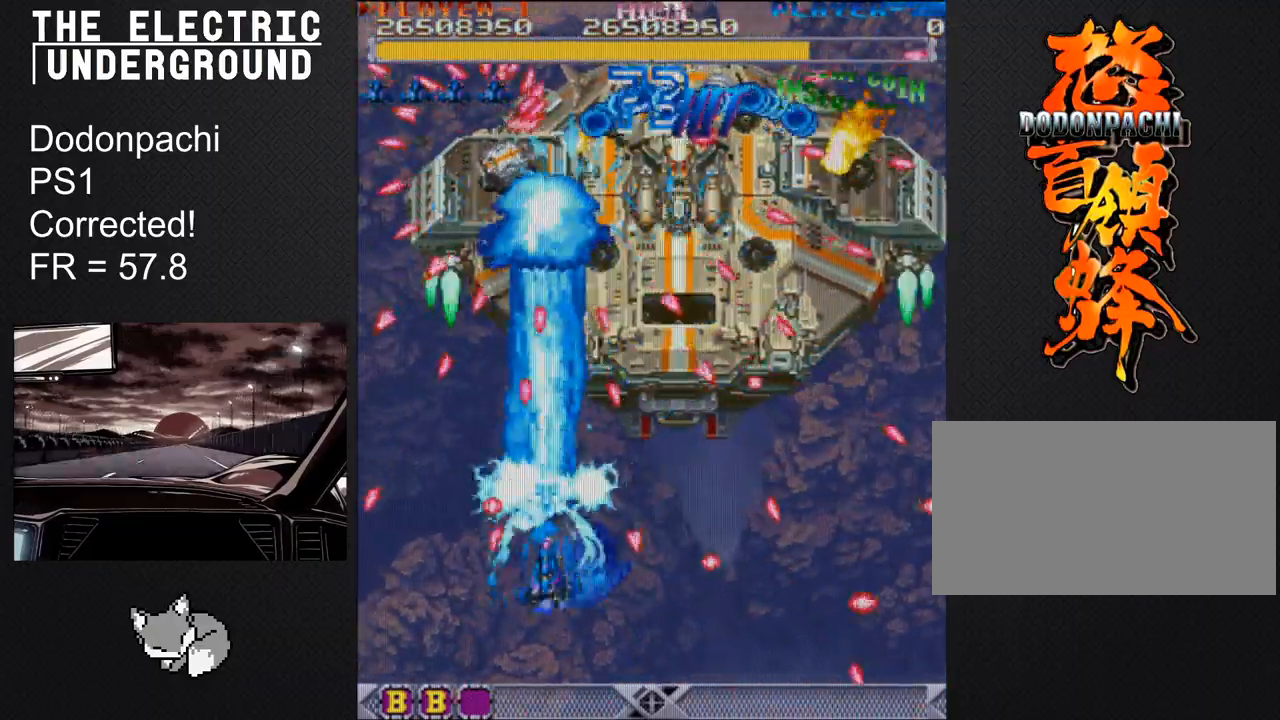
{"buttons": ["SQUARE", "TRIANGLE"], "left_stick": "up", "events": [[133, "left_stick", "up"], [183, "left_stick", "center"], [233, "left_stick", "right"], [283, "left_stick", "center"], [400, "left_stick", "up"]]}
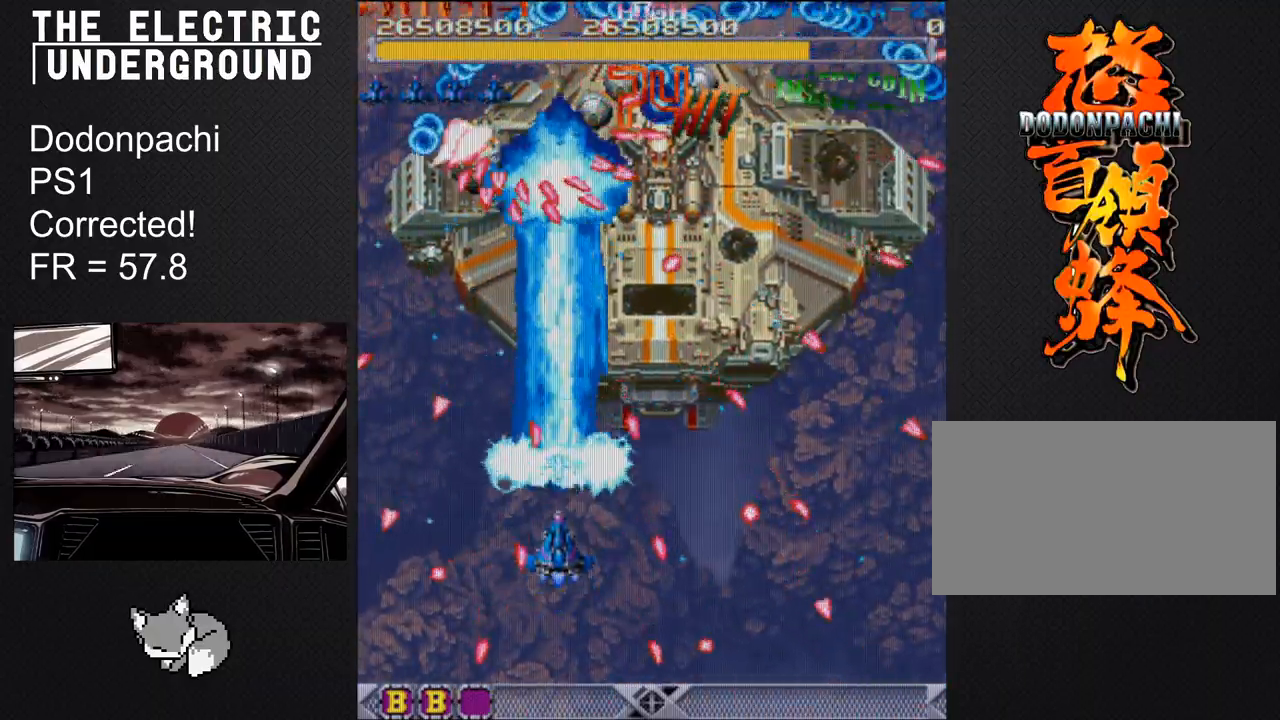
{"buttons": ["SQUARE", "TRIANGLE"], "left_stick": "center", "events": [[33, "left_stick", "left"], [300, "left_stick", "down"], [400, "left_stick", "center"]]}
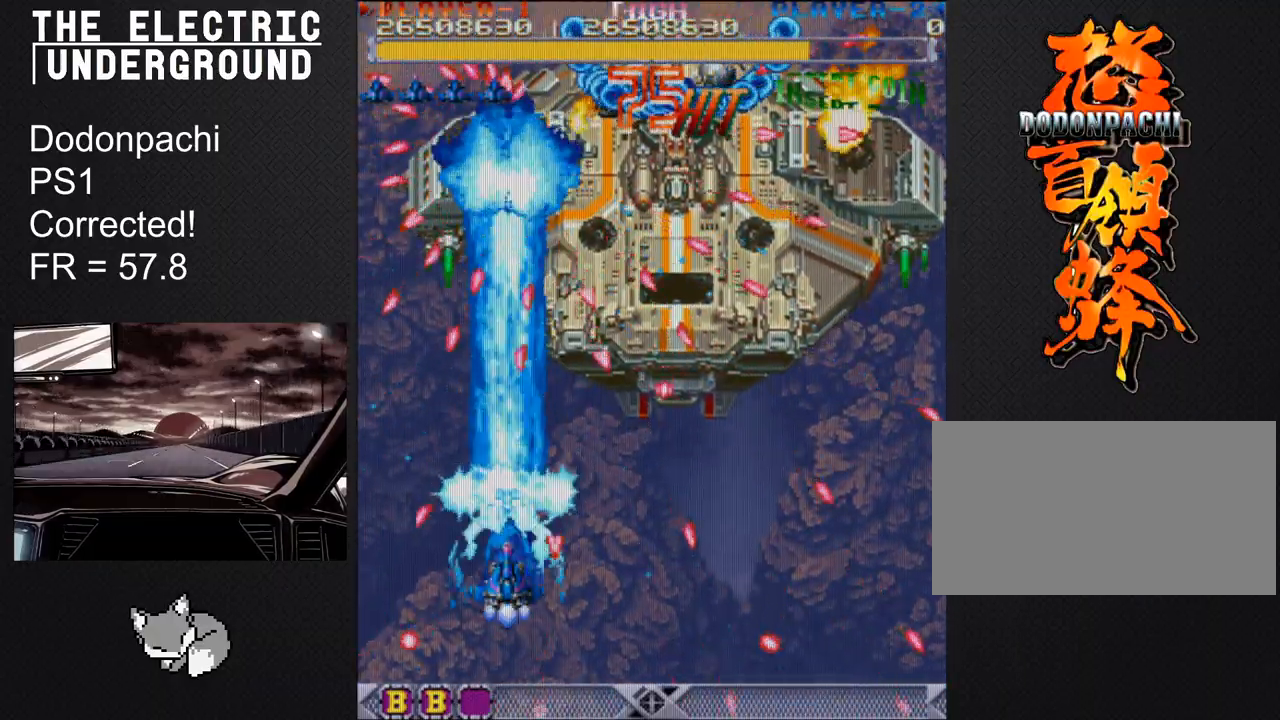
{"buttons": ["SQUARE", "TRIANGLE"], "left_stick": "up", "events": [[350, "left_stick", "up"]]}
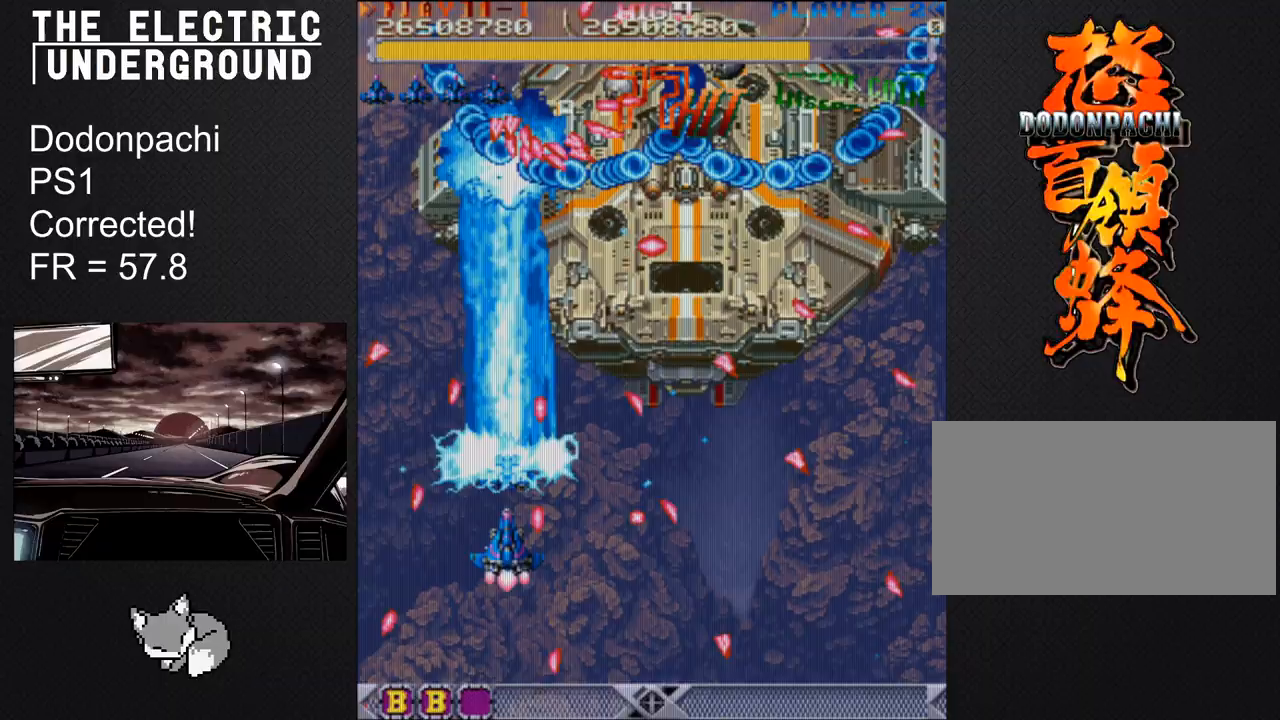
{"buttons": ["SQUARE", "TRIANGLE"], "left_stick": "down-right", "events": [[117, "left_stick", "right"], [217, "left_stick", "down-right"]]}
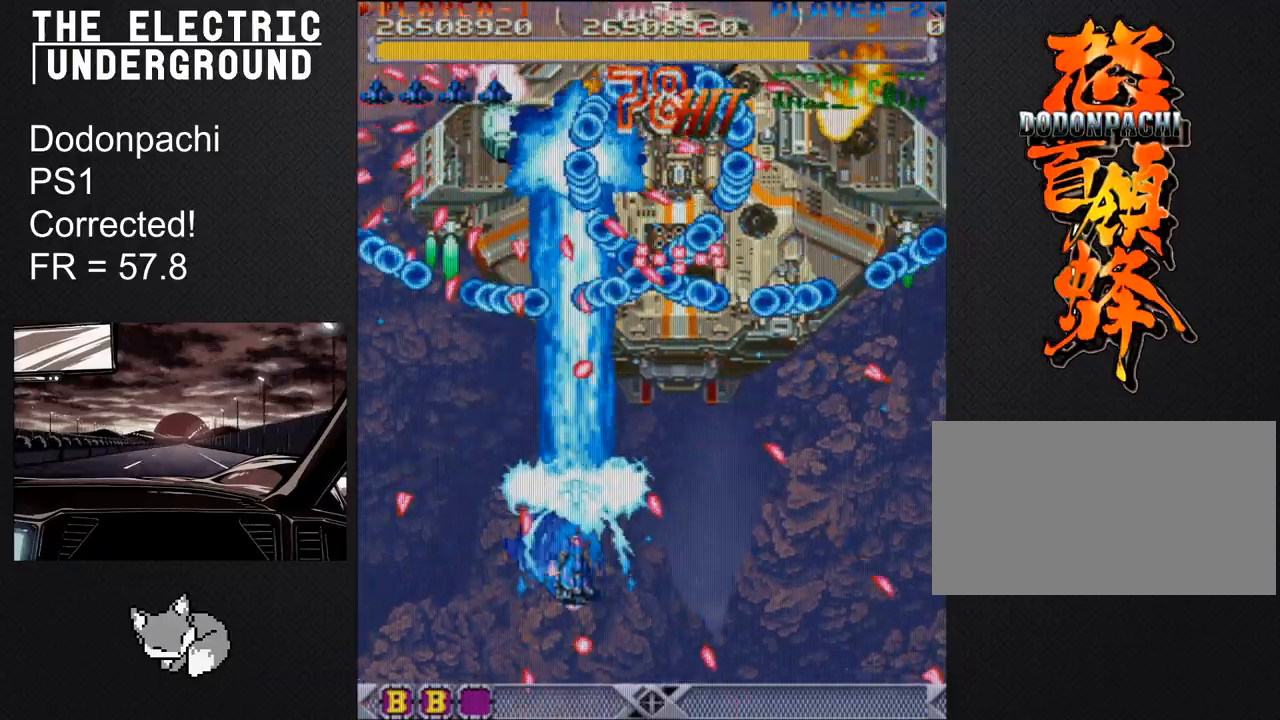
{"buttons": ["SQUARE", "TRIANGLE"], "left_stick": "center", "events": [[50, "left_stick", "center"], [183, "left_stick", "right"], [250, "left_stick", "center"], [367, "left_stick", "right"], [417, "left_stick", "center"]]}
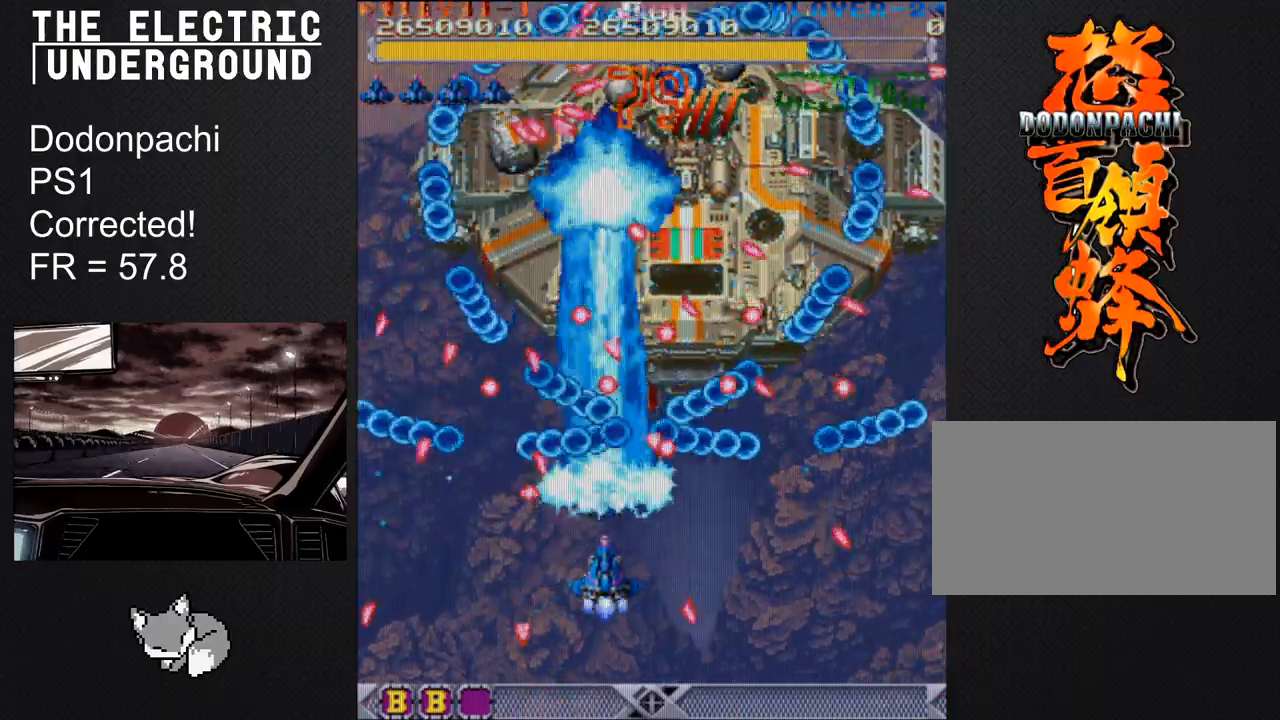
{"buttons": ["SQUARE", "TRIANGLE"], "left_stick": "up", "events": [[17, "left_stick", "right"], [117, "left_stick", "down"], [333, "left_stick", "center"], [500, "left_stick", "up"]]}
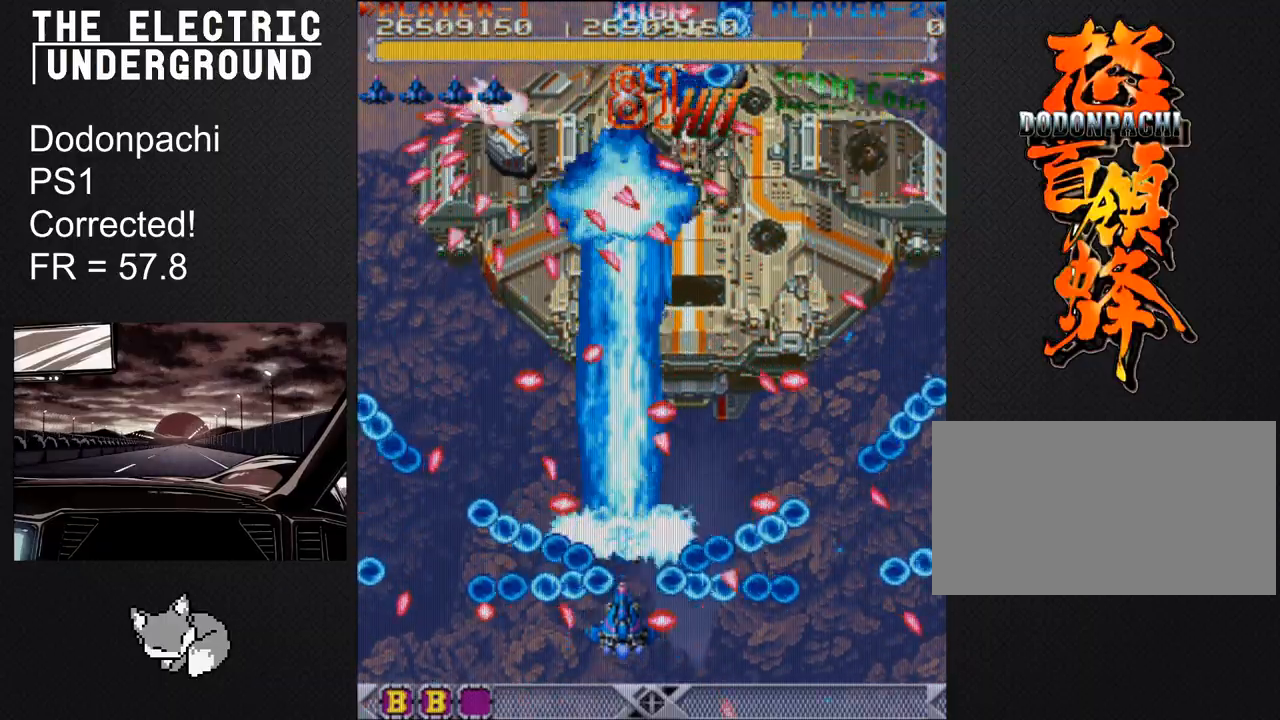
{"buttons": ["SQUARE", "TRIANGLE"], "left_stick": "center", "events": [[383, "left_stick", "left"], [500, "left_stick", "center"]]}
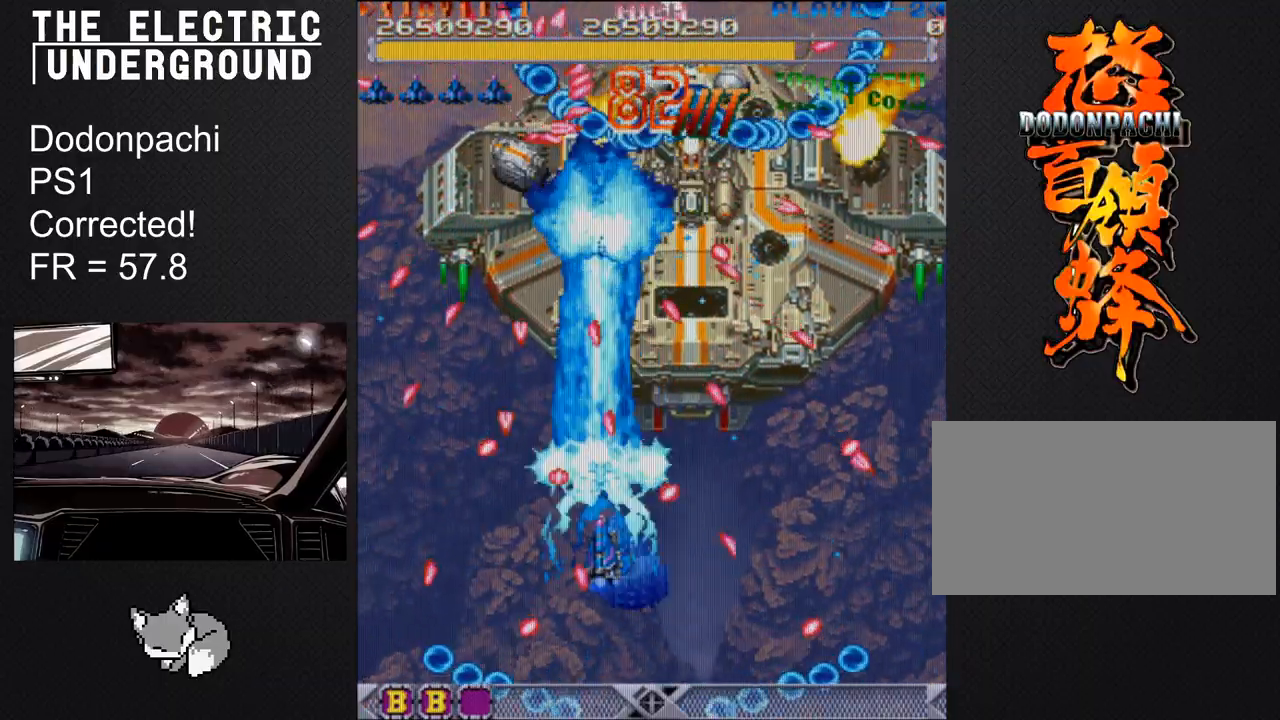
{"buttons": ["SQUARE", "TRIANGLE"], "left_stick": "down-left", "events": [[233, "left_stick", "up"], [333, "left_stick", "left"], [483, "left_stick", "down-left"]]}
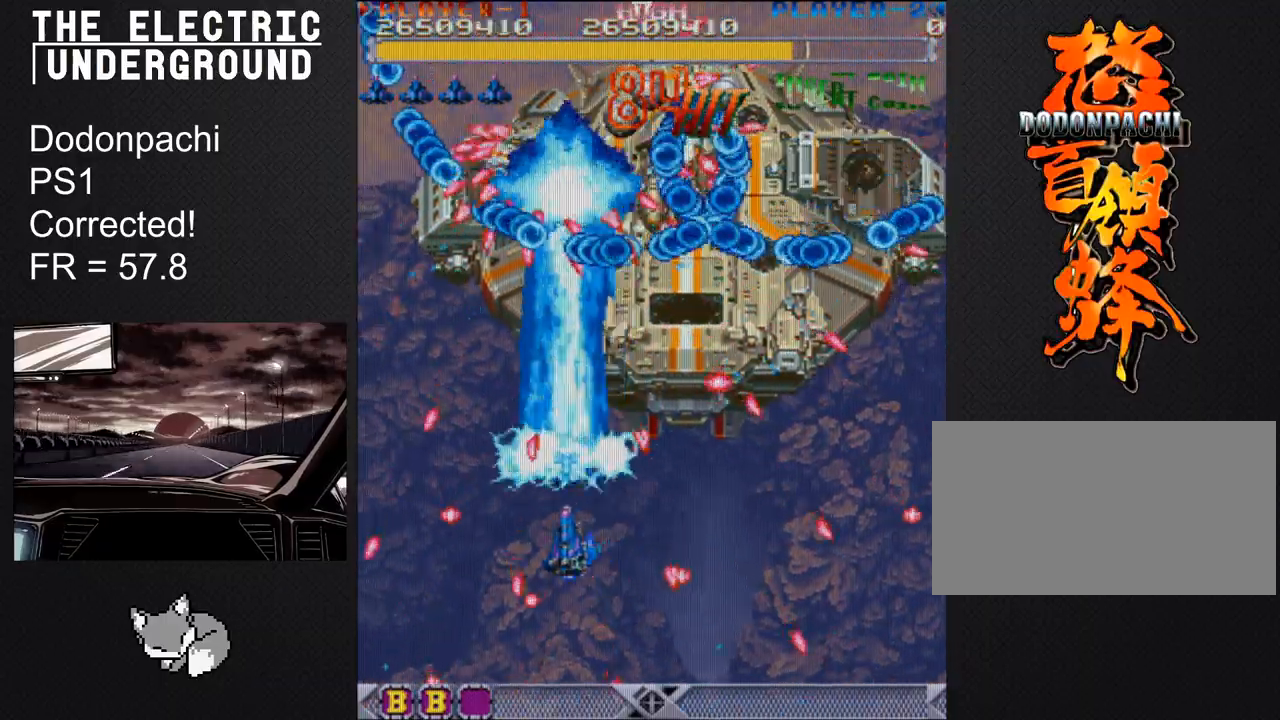
{"buttons": ["SQUARE", "TRIANGLE"], "left_stick": "center", "events": [[17, "left_stick", "down"], [100, "left_stick", "left"], [233, "left_stick", "down-left"], [467, "left_stick", "center"]]}
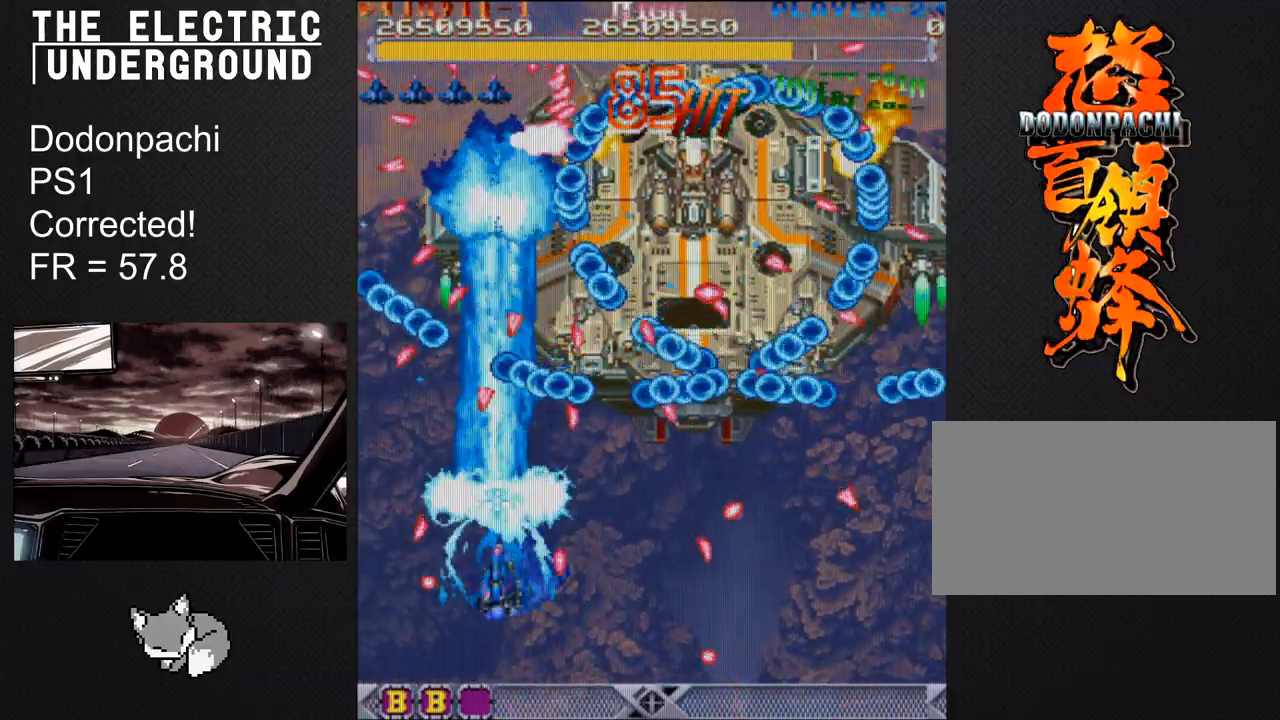
{"buttons": ["SQUARE", "TRIANGLE"], "left_stick": "center", "events": [[383, "left_stick", "down"], [483, "left_stick", "center"]]}
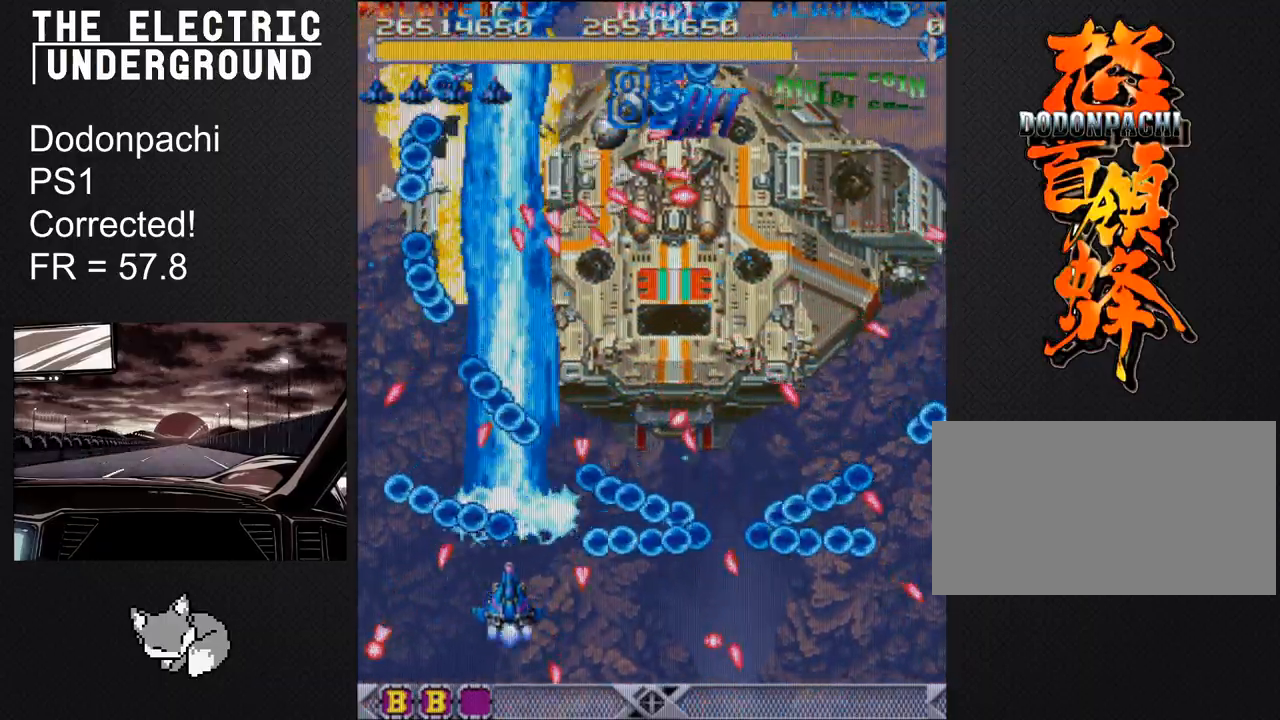
{"buttons": ["SQUARE", "TRIANGLE"], "left_stick": "center", "events": [[283, "left_stick", "up"], [483, "left_stick", "center"]]}
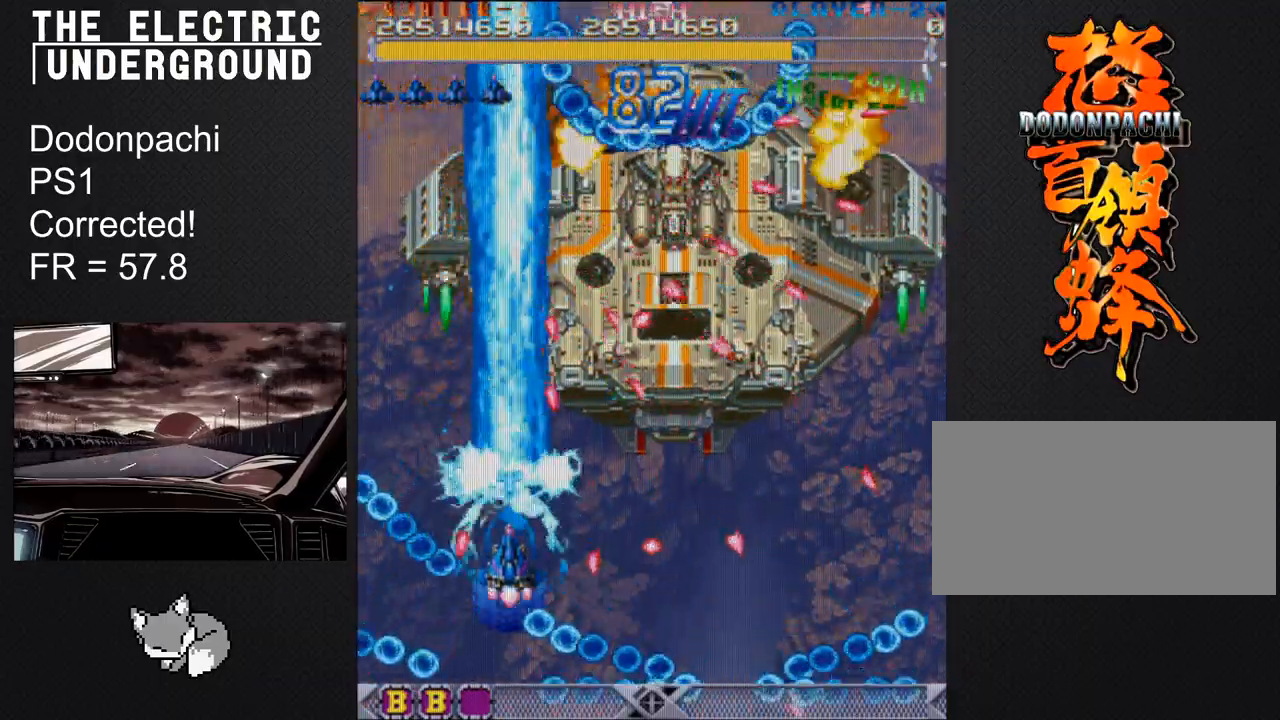
{"buttons": ["SQUARE", "TRIANGLE"], "left_stick": "right", "events": [[33, "left_stick", "right"], [83, "left_stick", "down"], [167, "left_stick", "right"], [400, "left_stick", "down-right"], [500, "left_stick", "right"]]}
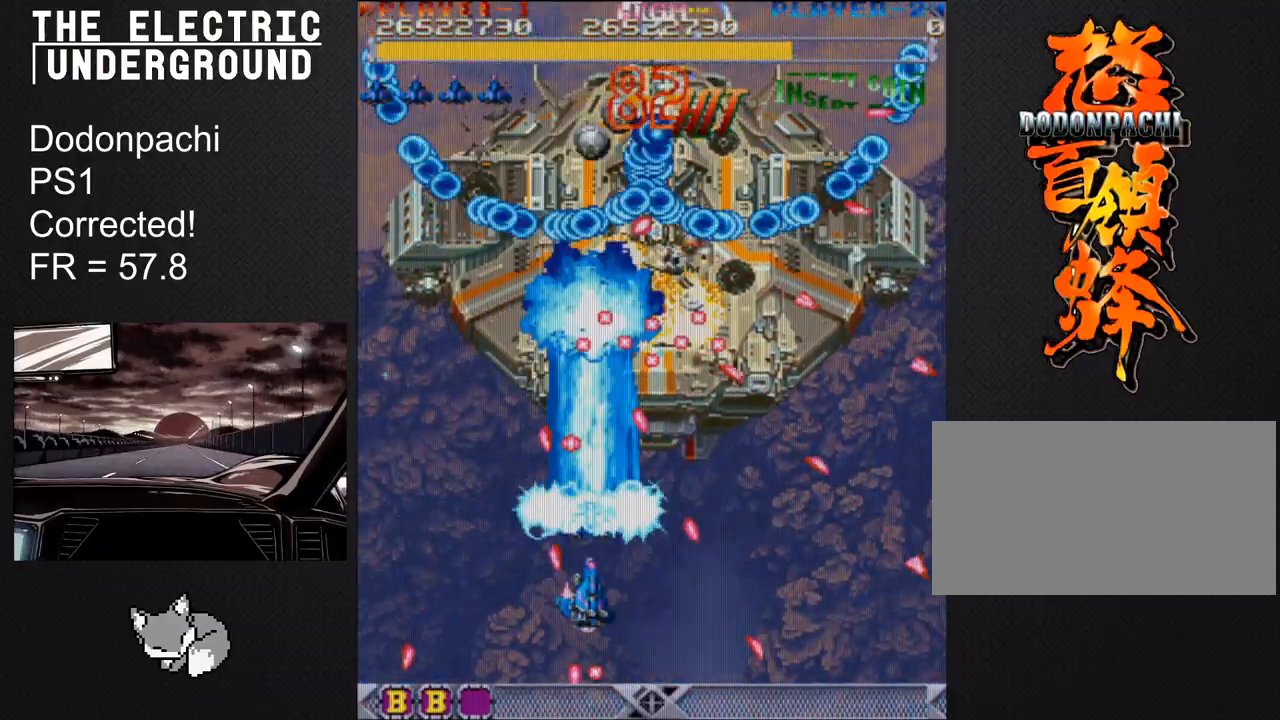
{"buttons": ["SQUARE", "TRIANGLE"], "left_stick": "down", "events": [[150, "left_stick", "center"], [283, "left_stick", "right"], [367, "left_stick", "center"], [450, "left_stick", "down"]]}
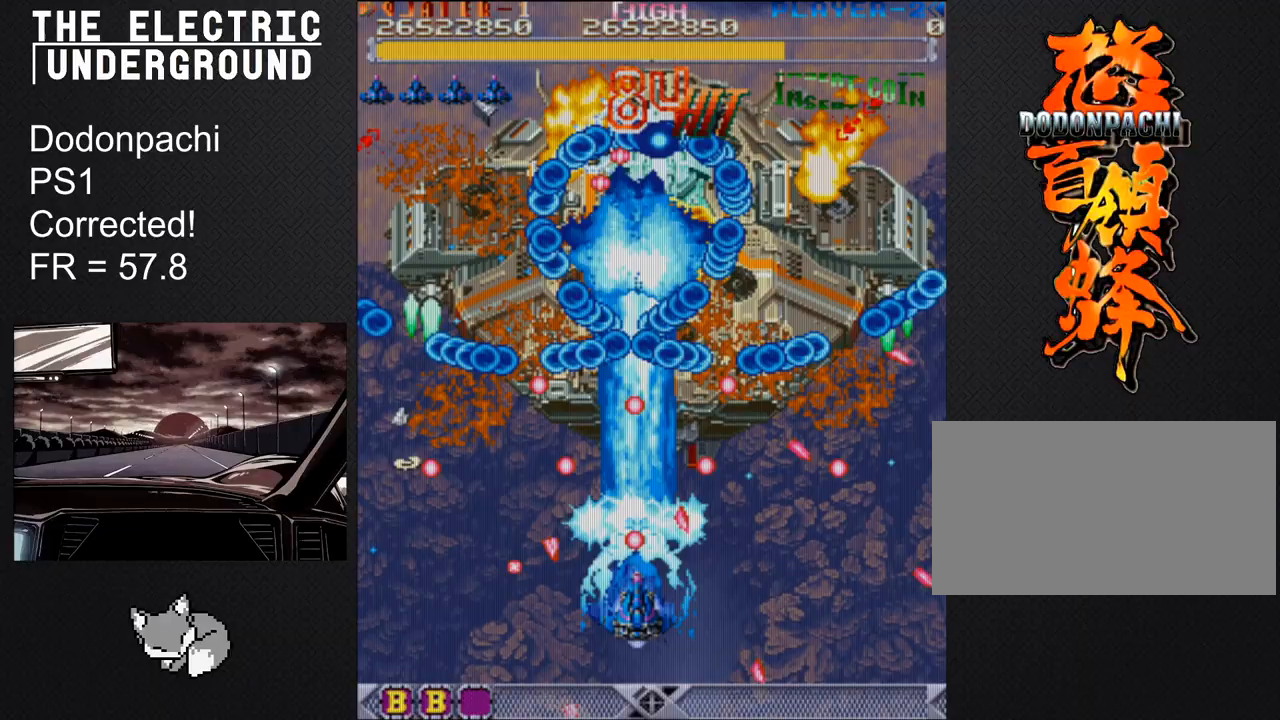
{"buttons": ["SQUARE", "TRIANGLE"], "left_stick": "center", "events": [[67, "left_stick", "center"], [133, "left_stick", "down-right"], [233, "left_stick", "center"]]}
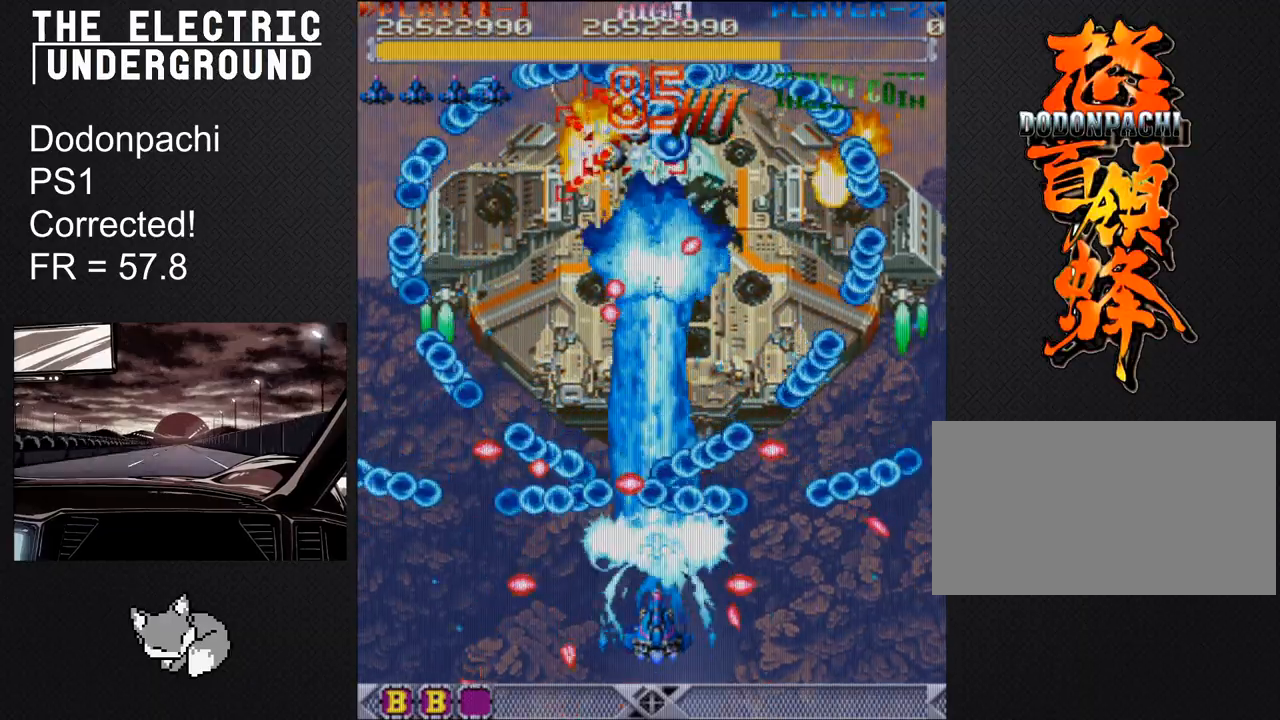
{"buttons": ["SQUARE", "TRIANGLE"], "left_stick": "center", "events": [[17, "left_stick", "down"], [250, "left_stick", "left"], [350, "left_stick", "center"]]}
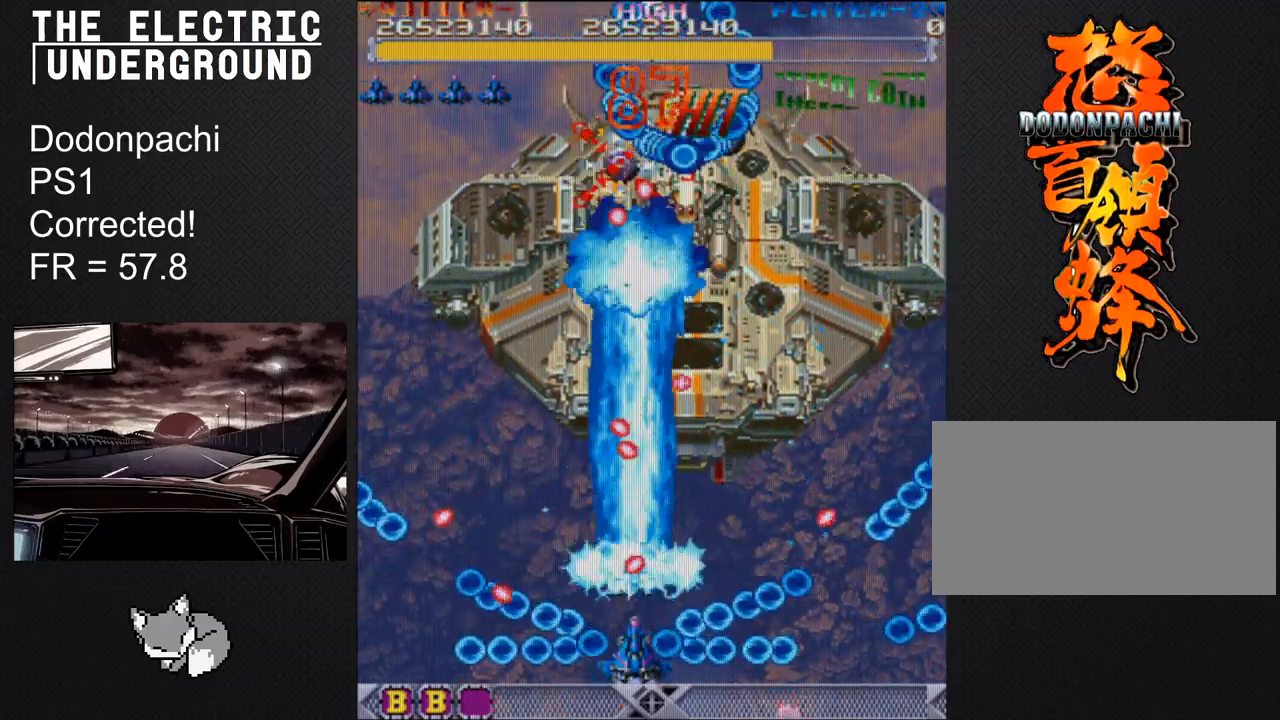
{"buttons": ["SQUARE", "TRIANGLE"], "left_stick": "up-right", "events": [[133, "left_stick", "right"], [450, "left_stick", "up-right"]]}
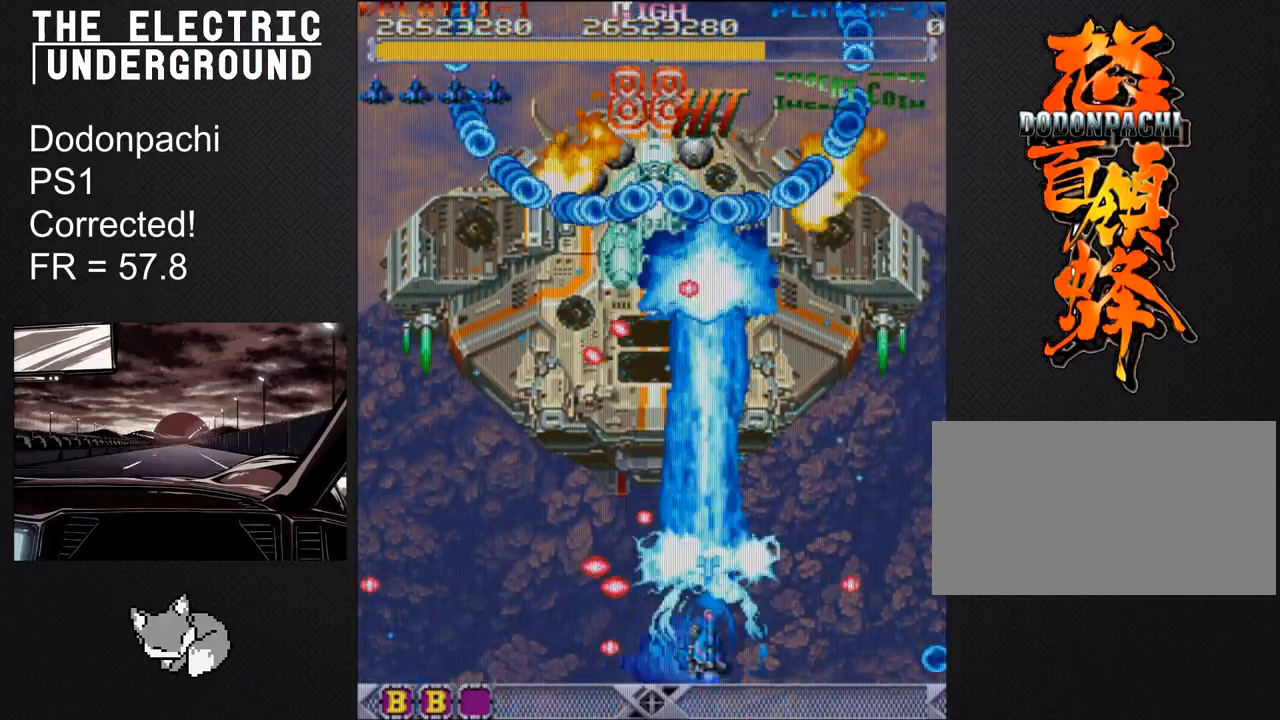
{"buttons": ["SQUARE", "TRIANGLE"], "left_stick": "left", "events": [[67, "left_stick", "up"], [183, "left_stick", "center"], [333, "left_stick", "left"], [383, "left_stick", "center"], [500, "left_stick", "left"]]}
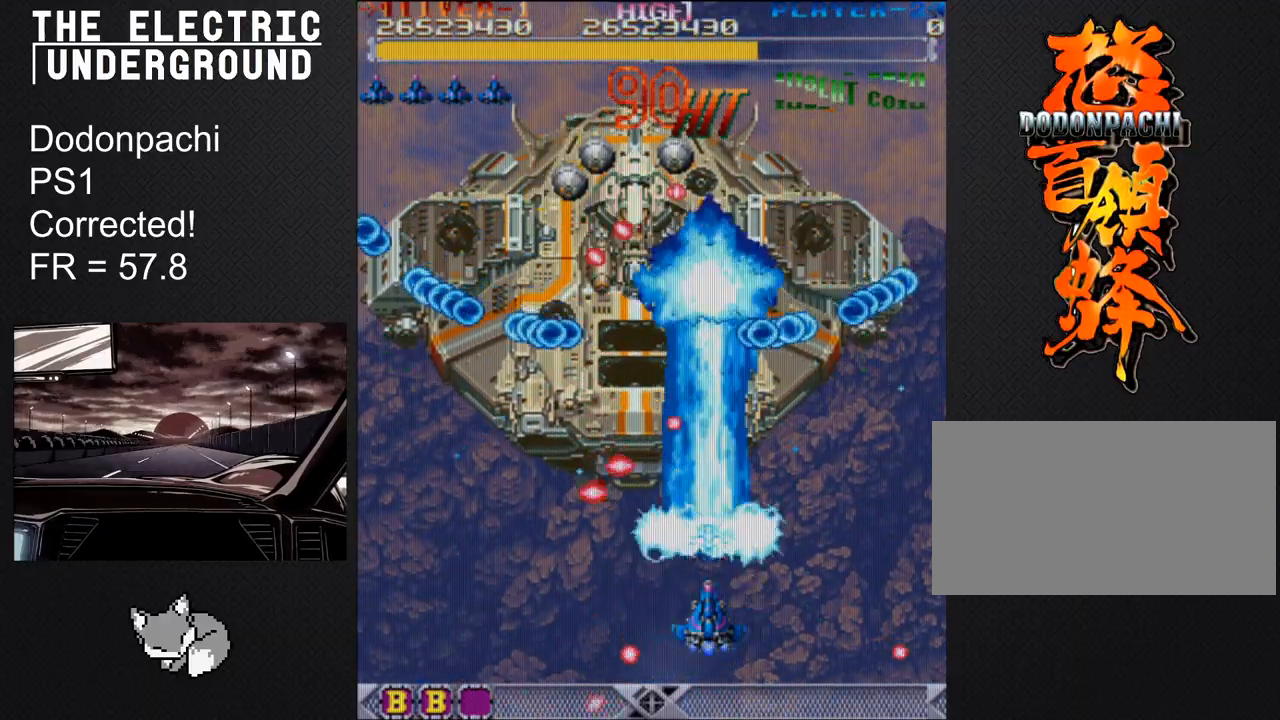
{"buttons": ["SQUARE", "TRIANGLE"], "left_stick": "center", "events": [[33, "left_stick", "center"], [133, "left_stick", "right"], [317, "left_stick", "up"], [483, "left_stick", "center"]]}
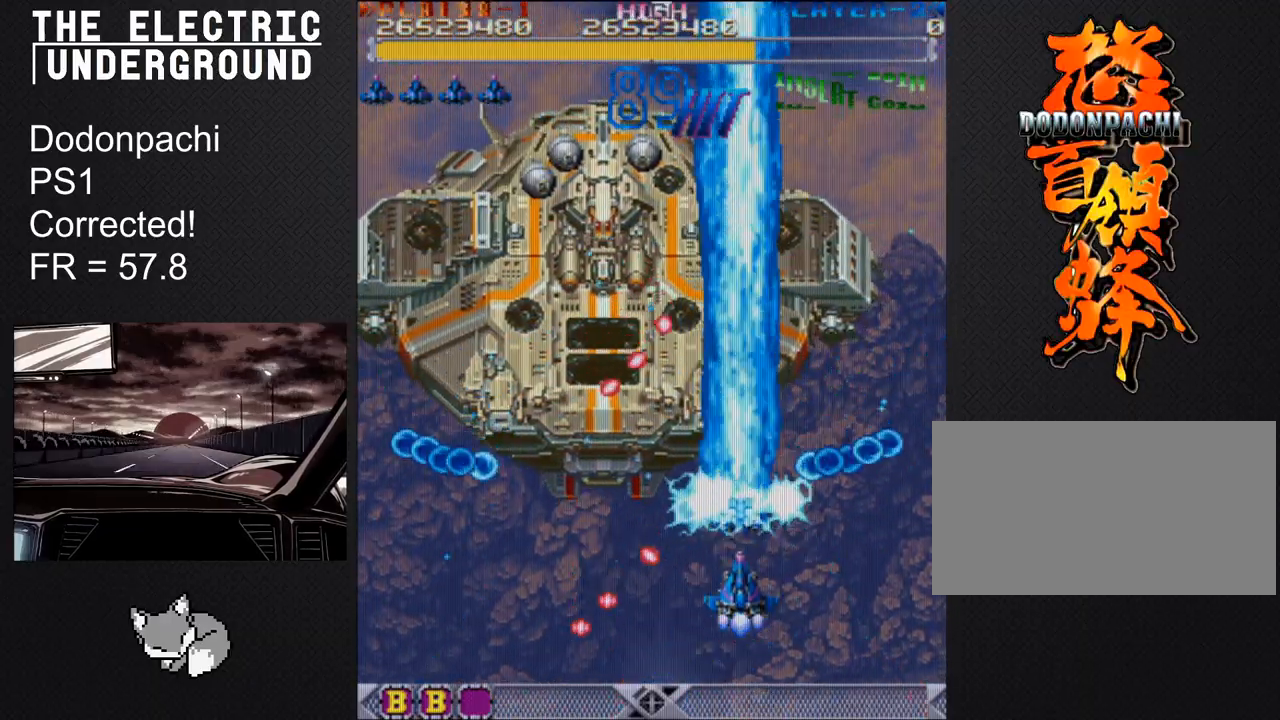
{"buttons": ["SQUARE", "TRIANGLE"], "left_stick": "up", "events": [[67, "left_stick", "left"], [133, "left_stick", "center"], [317, "left_stick", "right"], [450, "left_stick", "up"]]}
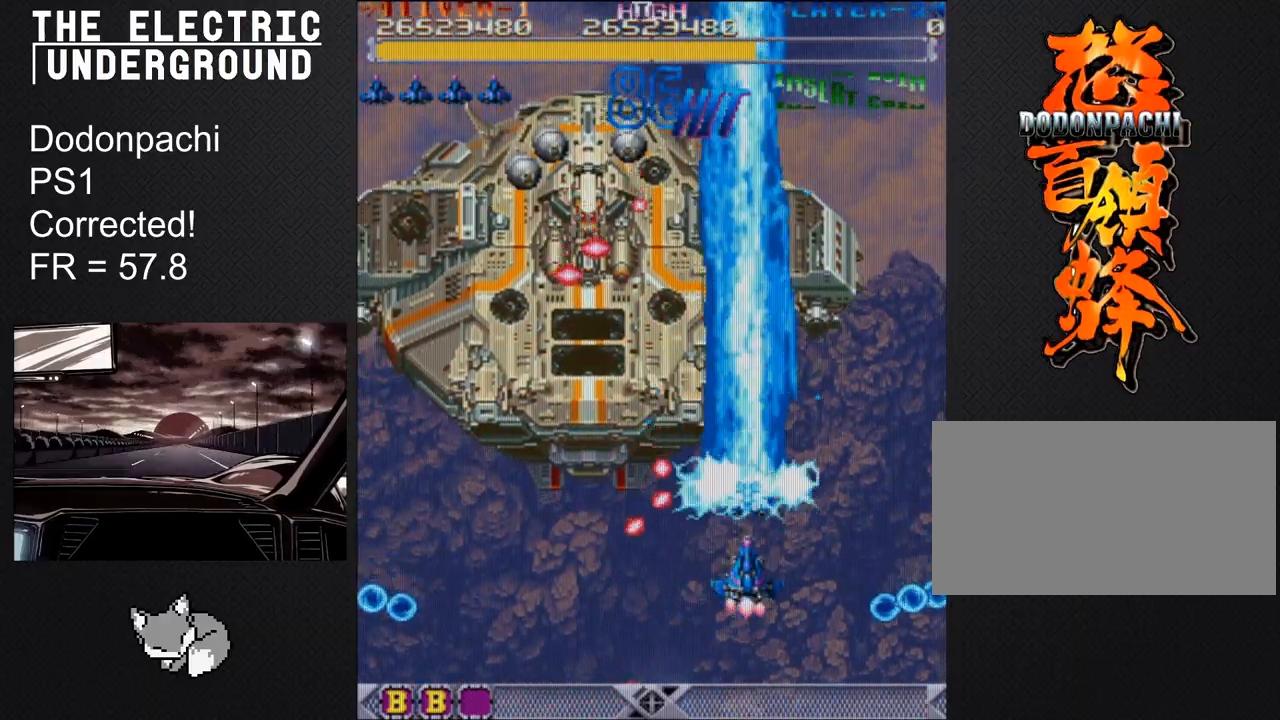
{"buttons": ["SQUARE", "TRIANGLE"], "left_stick": "left", "events": [[300, "left_stick", "left"]]}
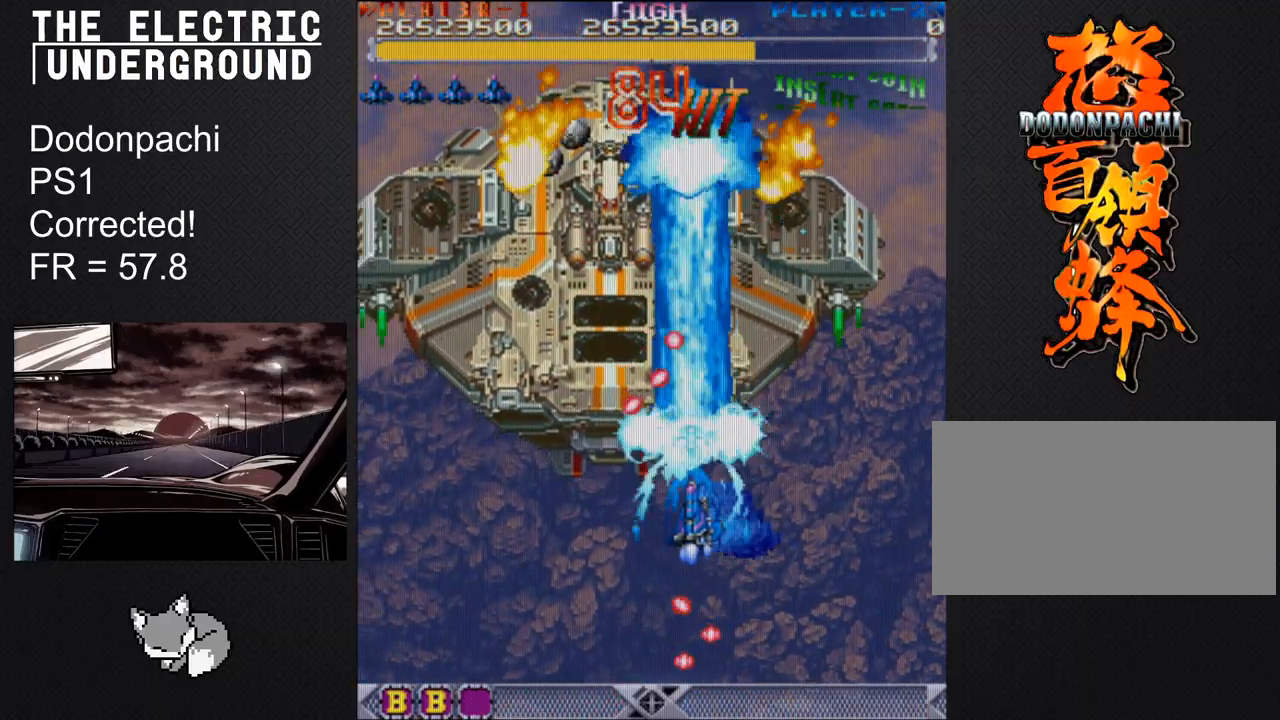
{"buttons": ["SQUARE", "TRIANGLE"], "left_stick": "left", "events": []}
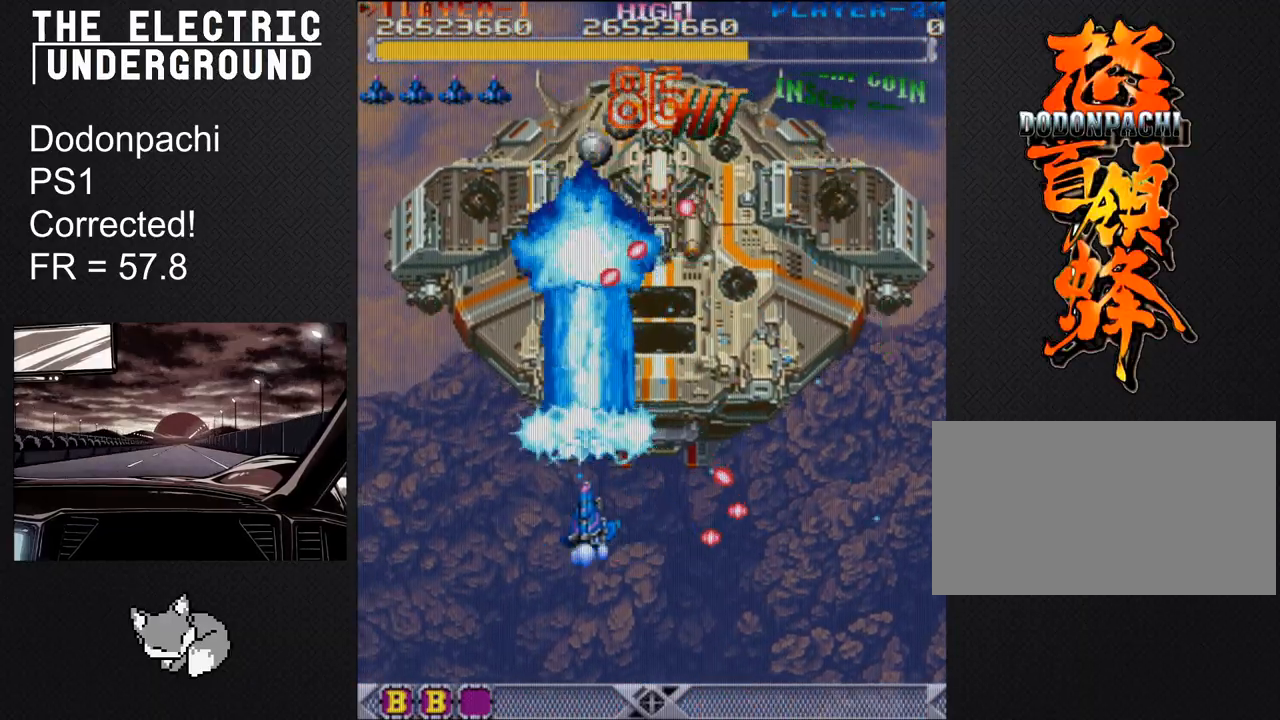
{"buttons": ["SQUARE", "TRIANGLE"], "left_stick": "center", "events": [[33, "left_stick", "down"], [183, "left_stick", "center"], [250, "left_stick", "down"], [383, "left_stick", "center"]]}
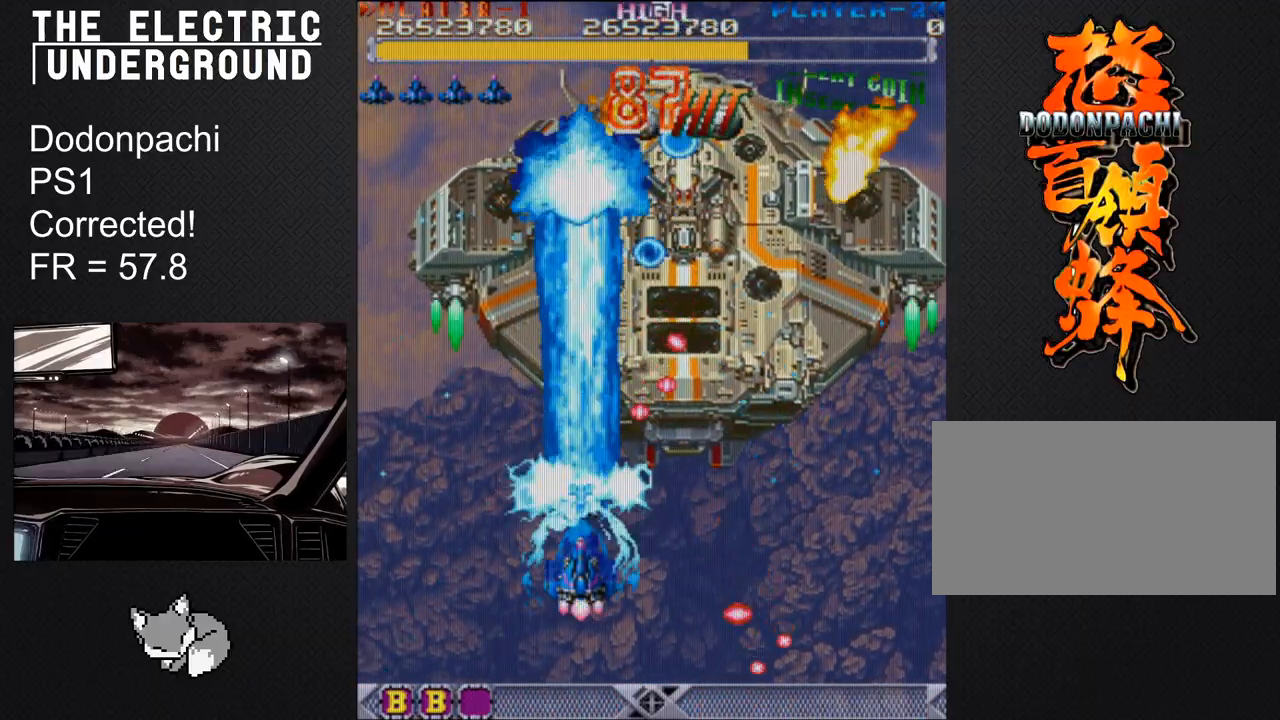
{"buttons": ["SQUARE", "TRIANGLE"], "left_stick": "up", "events": [[333, "left_stick", "left"], [467, "left_stick", "up"]]}